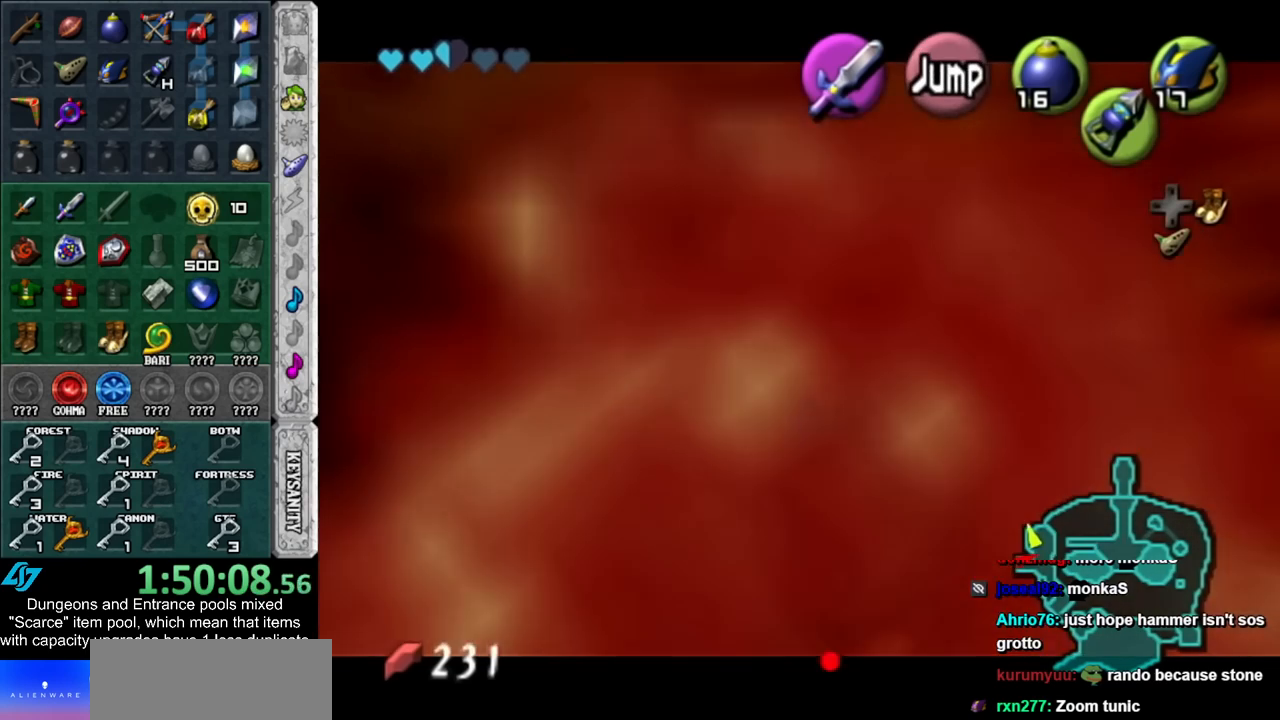
Gameplay with a controller (Nintendo layout); each line is a JSON object with the inputs held at the frame after it. "events" lists button and stick changes between this image and that frame as [ms after this image, input, new state], when the widget could be followed in between. Not read: L3 R3.
{"buttons": ["L1", "Z"], "left_stick": "center", "right_stick": "center", "events": []}
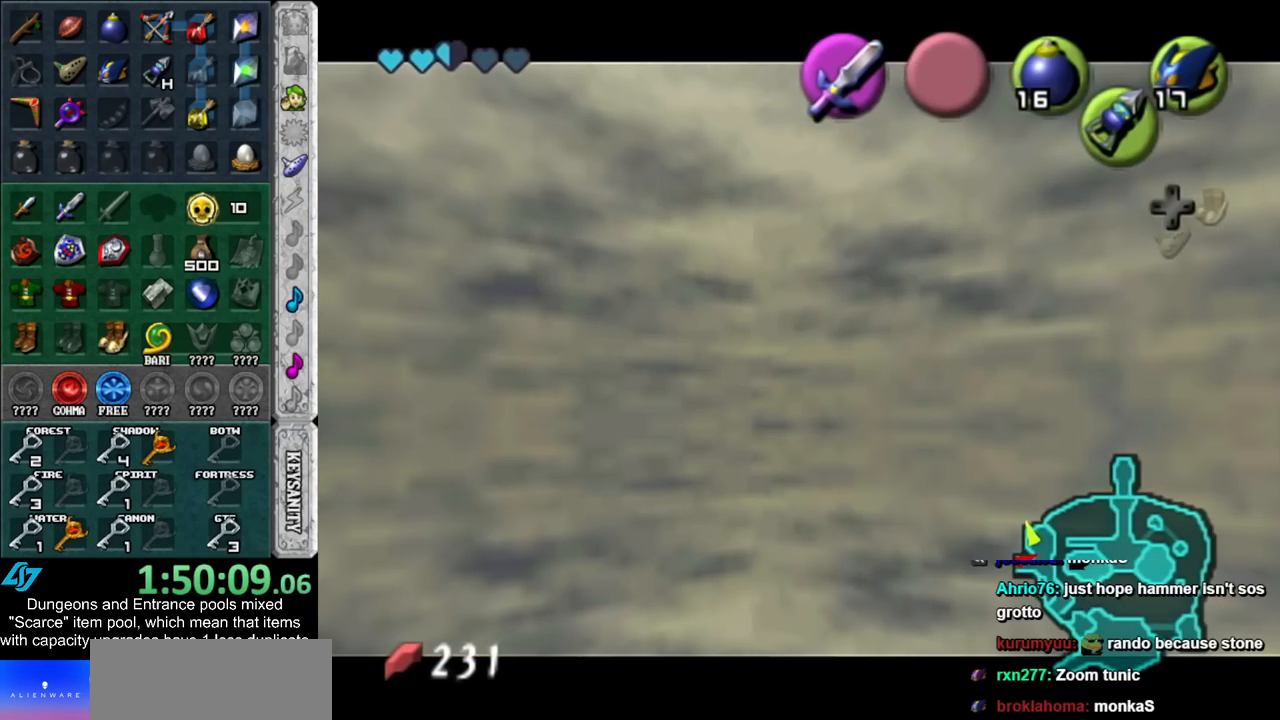
{"buttons": [], "left_stick": "center", "right_stick": "center", "events": [[83, "Z", "up"], [133, "L1", "up"]]}
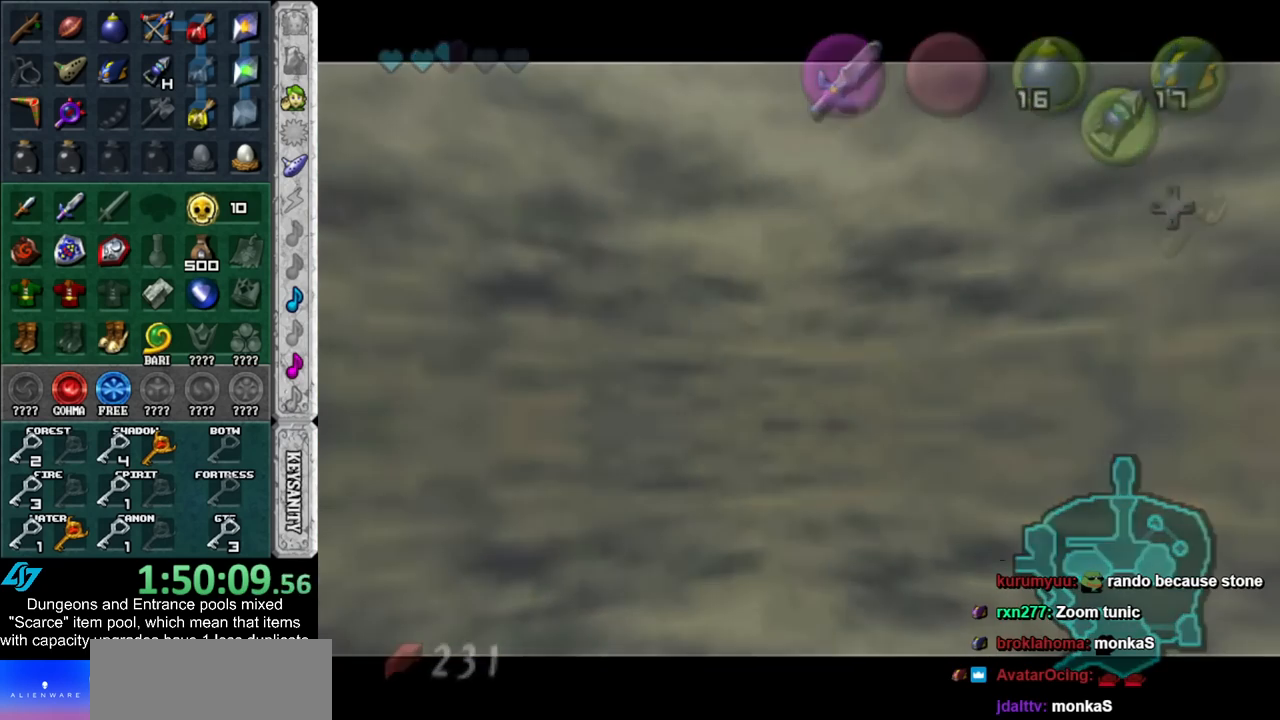
{"buttons": [], "left_stick": "center", "right_stick": "center", "events": []}
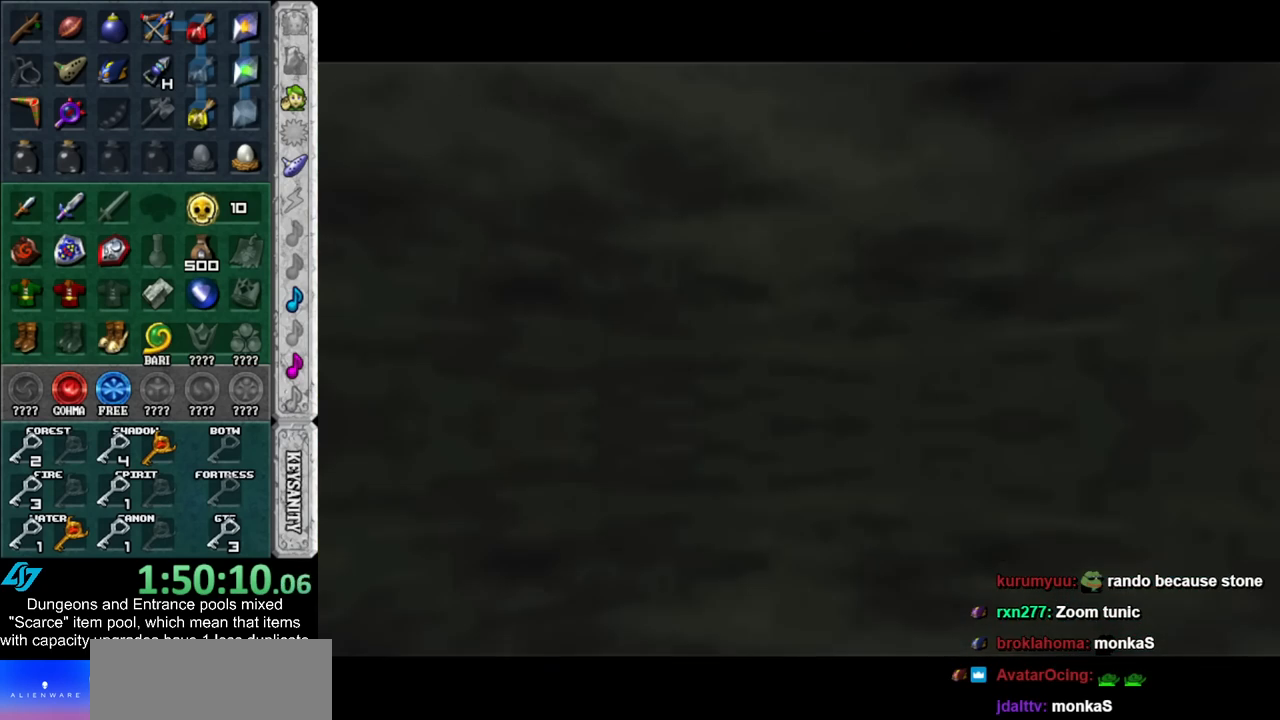
{"buttons": [], "left_stick": "center", "right_stick": "center", "events": []}
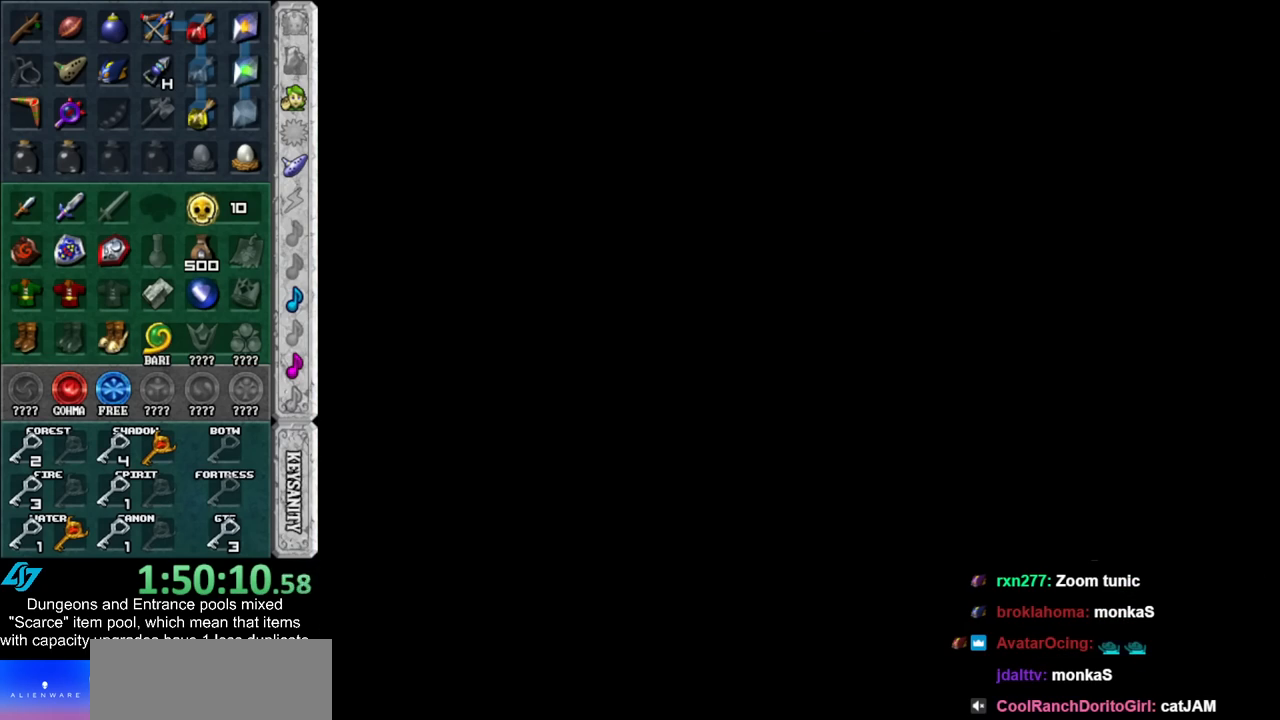
{"buttons": [], "left_stick": "center", "right_stick": "center", "events": []}
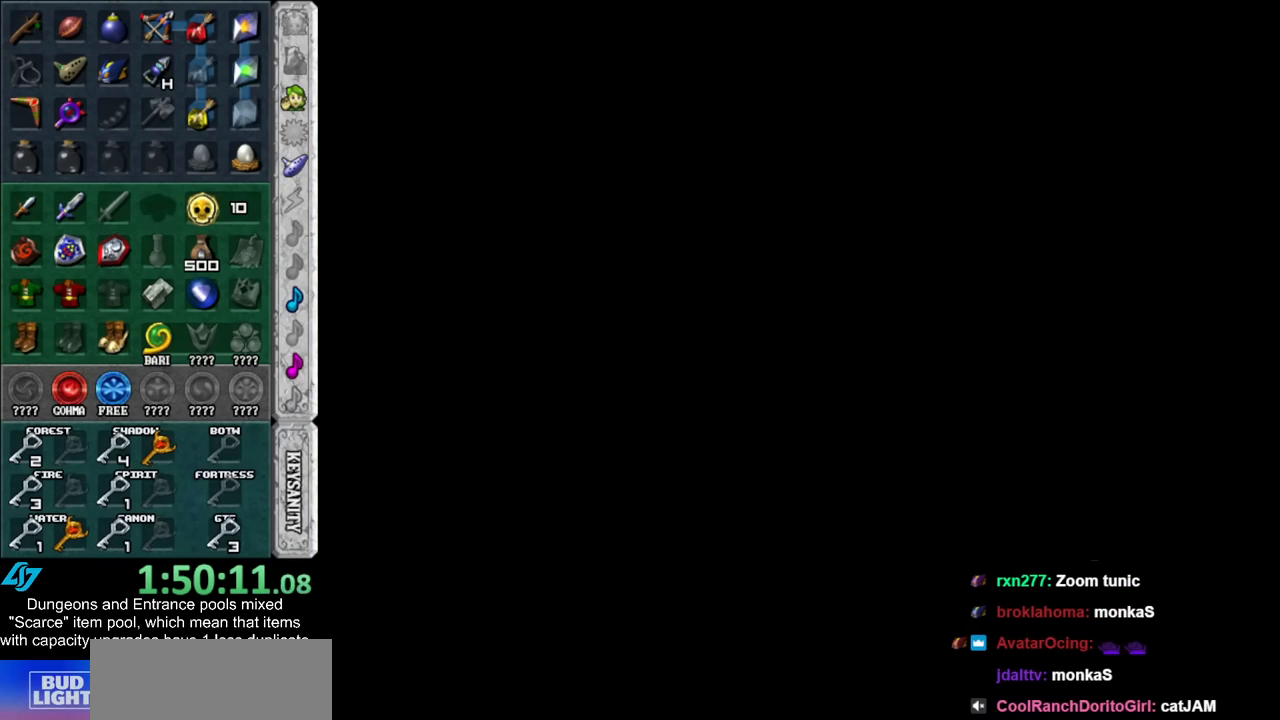
{"buttons": [], "left_stick": "center", "right_stick": "center", "events": []}
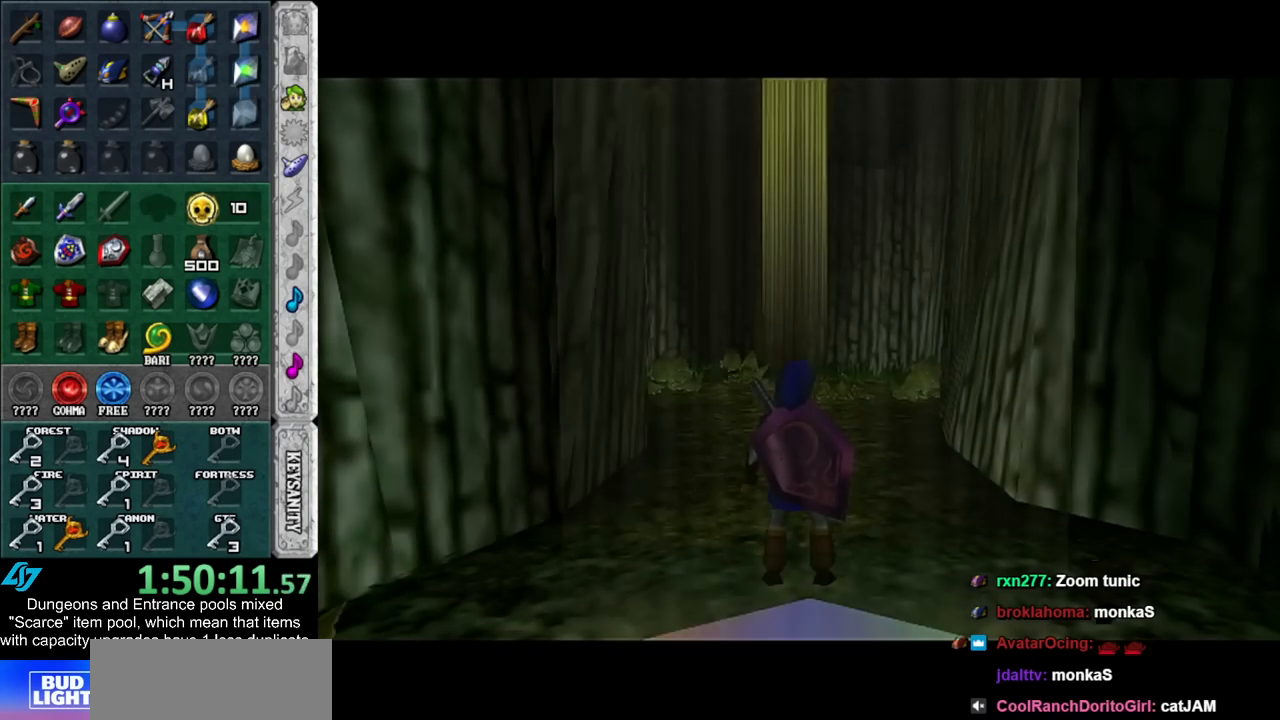
{"buttons": [], "left_stick": "up", "right_stick": "center", "events": [[133, "left_stick", "up"]]}
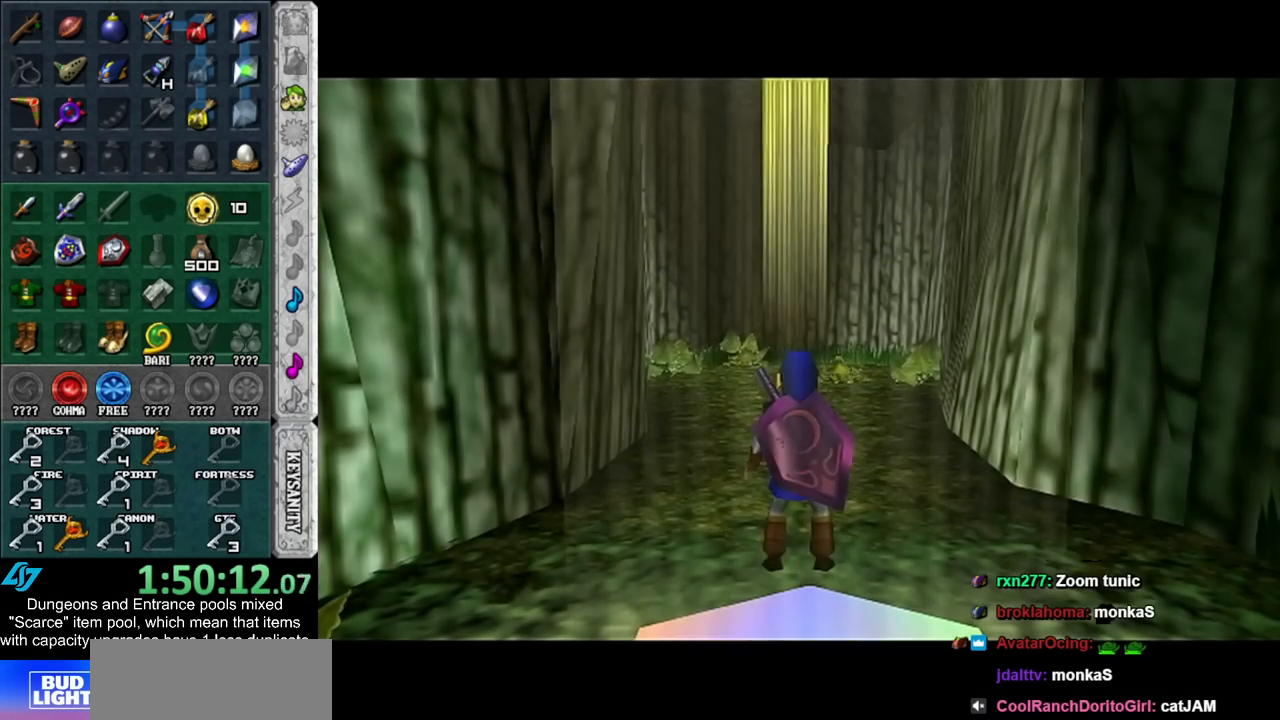
{"buttons": ["L1", "Z"], "left_stick": "up", "right_stick": "center", "events": [[383, "L1", "down"], [450, "Z", "down"]]}
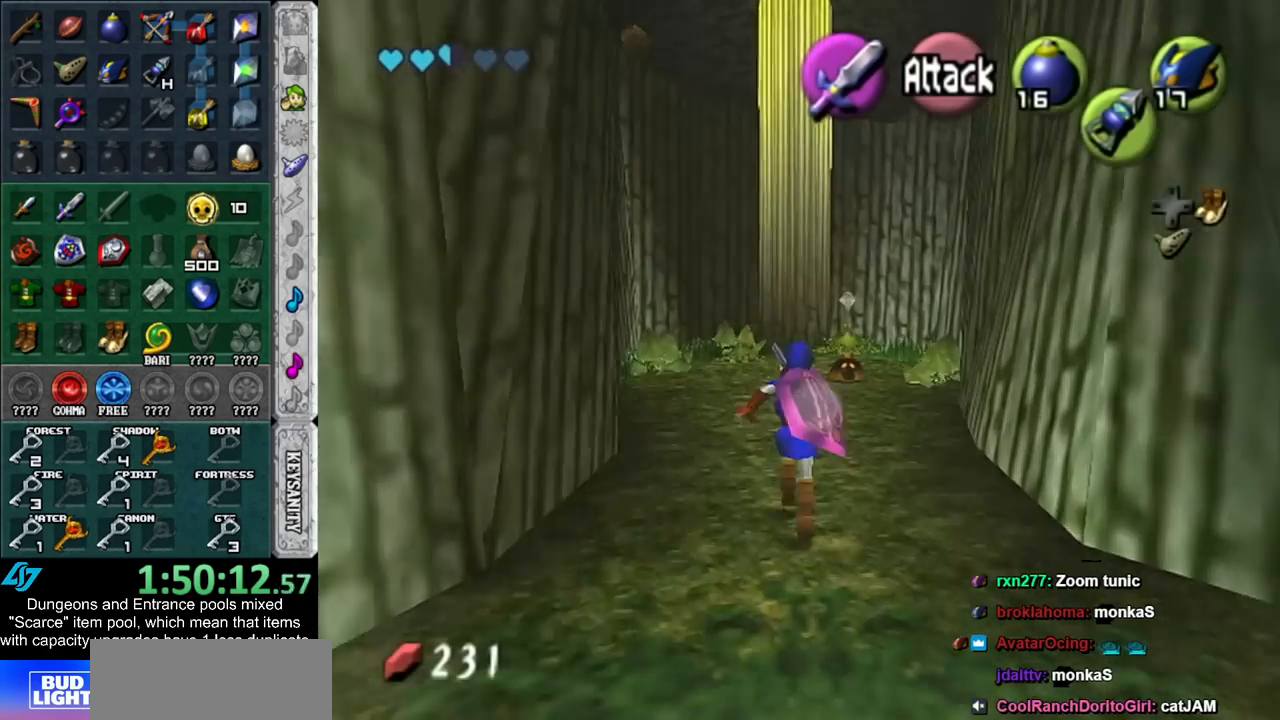
{"buttons": [], "left_stick": "up", "right_stick": "center", "events": [[17, "Z", "up"], [100, "L1", "up"], [100, "Z", "down"], [167, "Z", "up"]]}
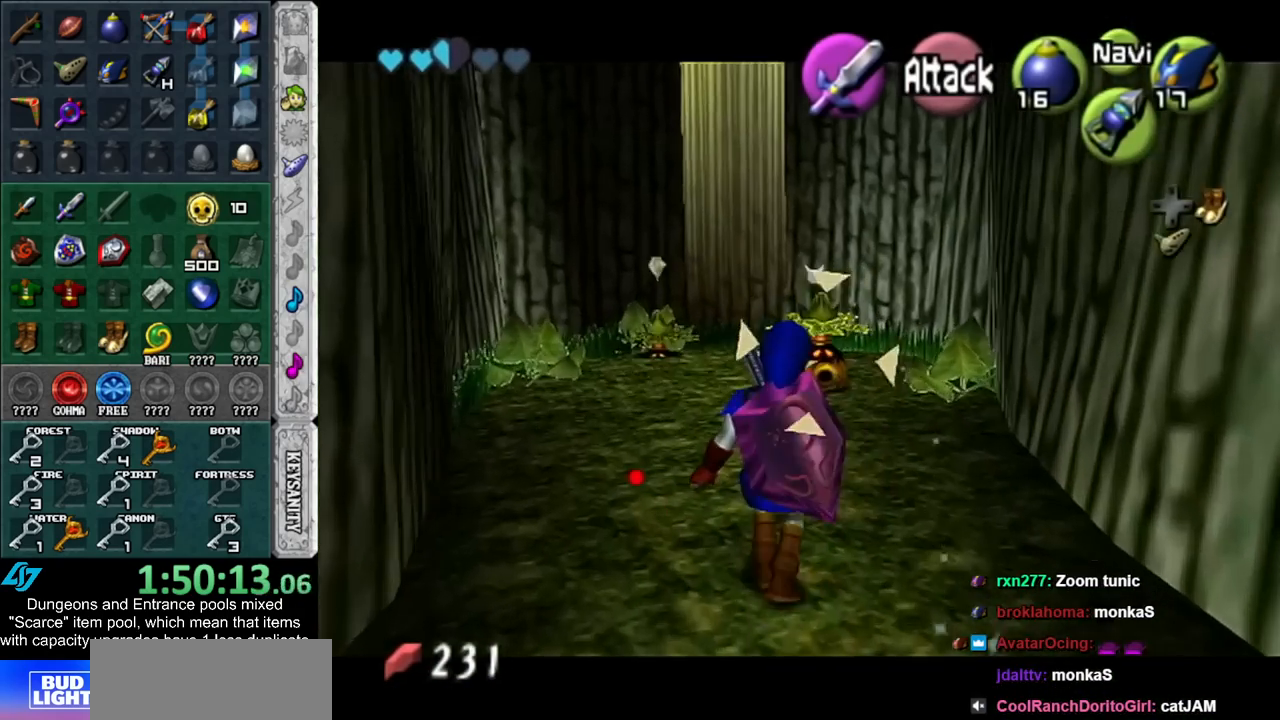
{"buttons": [], "left_stick": "up", "right_stick": "center", "events": [[67, "Z", "down"], [133, "Z", "up"], [267, "L1", "down"], [383, "L1", "up"]]}
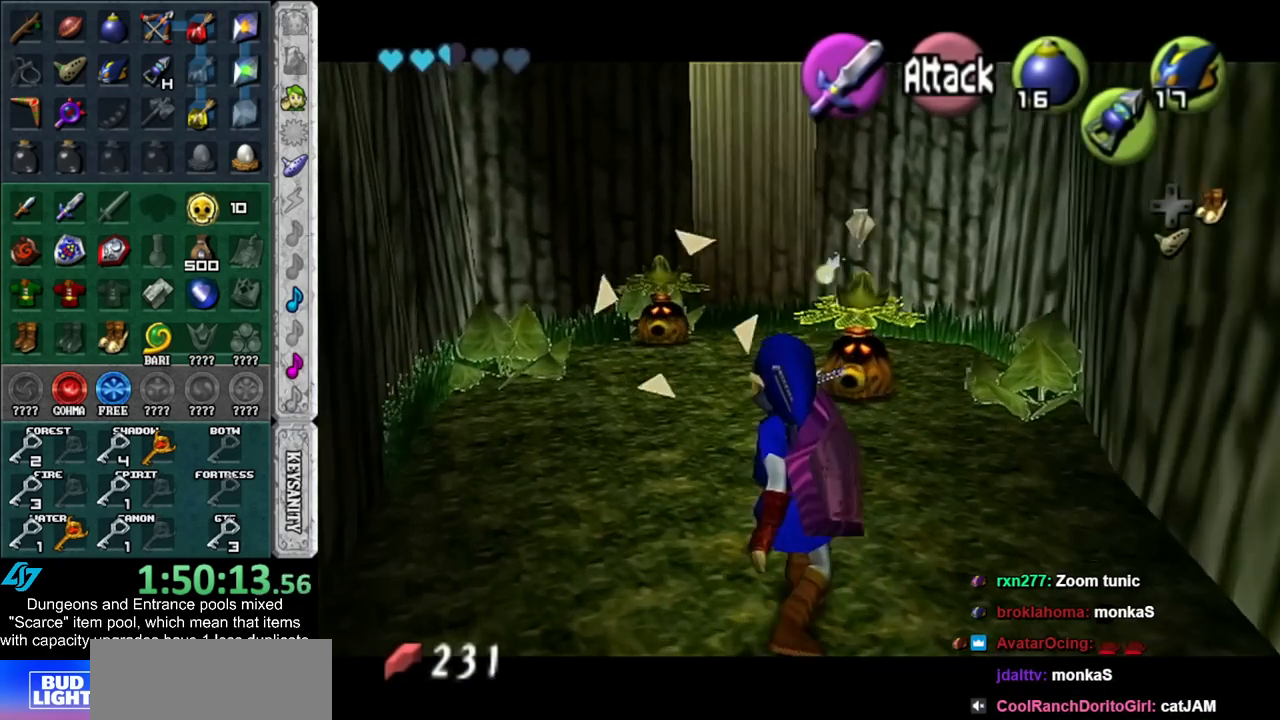
{"buttons": [], "left_stick": "up", "right_stick": "center", "events": [[267, "Z", "down"], [317, "Z", "up"]]}
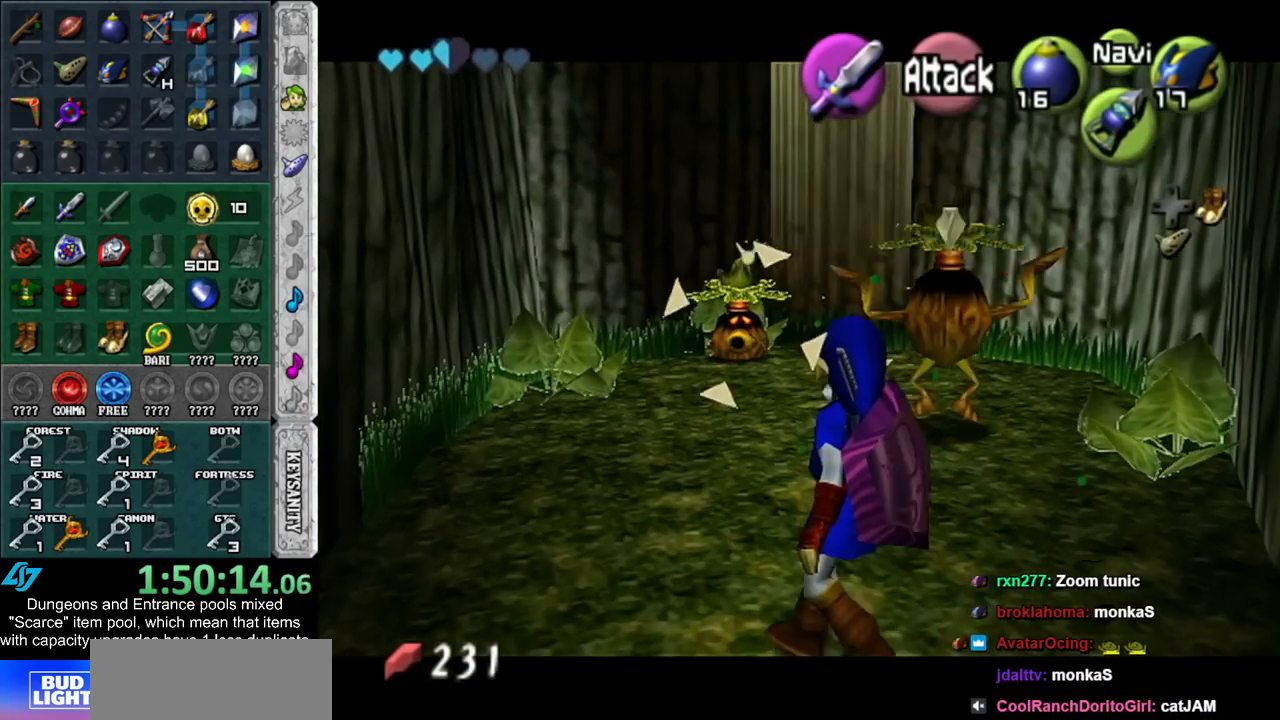
{"buttons": [], "left_stick": "up", "right_stick": "center", "events": []}
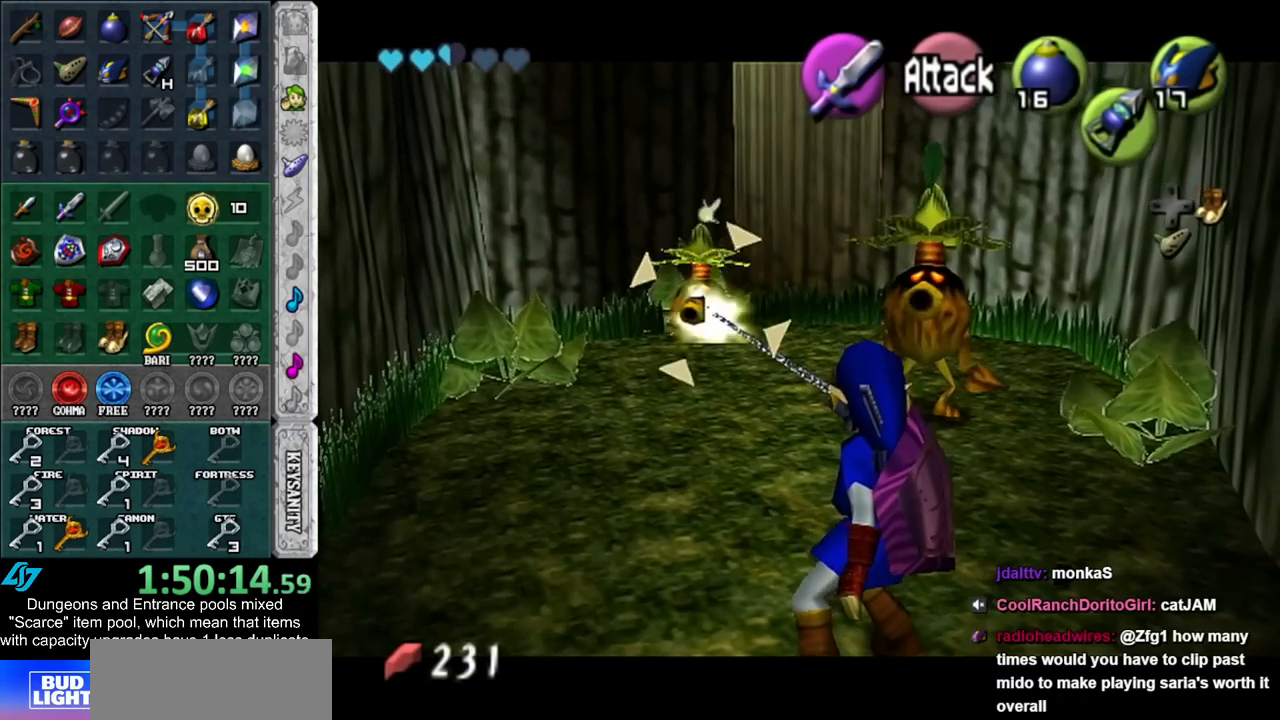
{"buttons": [], "left_stick": "center", "right_stick": "center", "events": [[200, "L1", "down"], [417, "A", "down"], [417, "L1", "up"], [483, "A", "up"], [483, "left_stick", "center"]]}
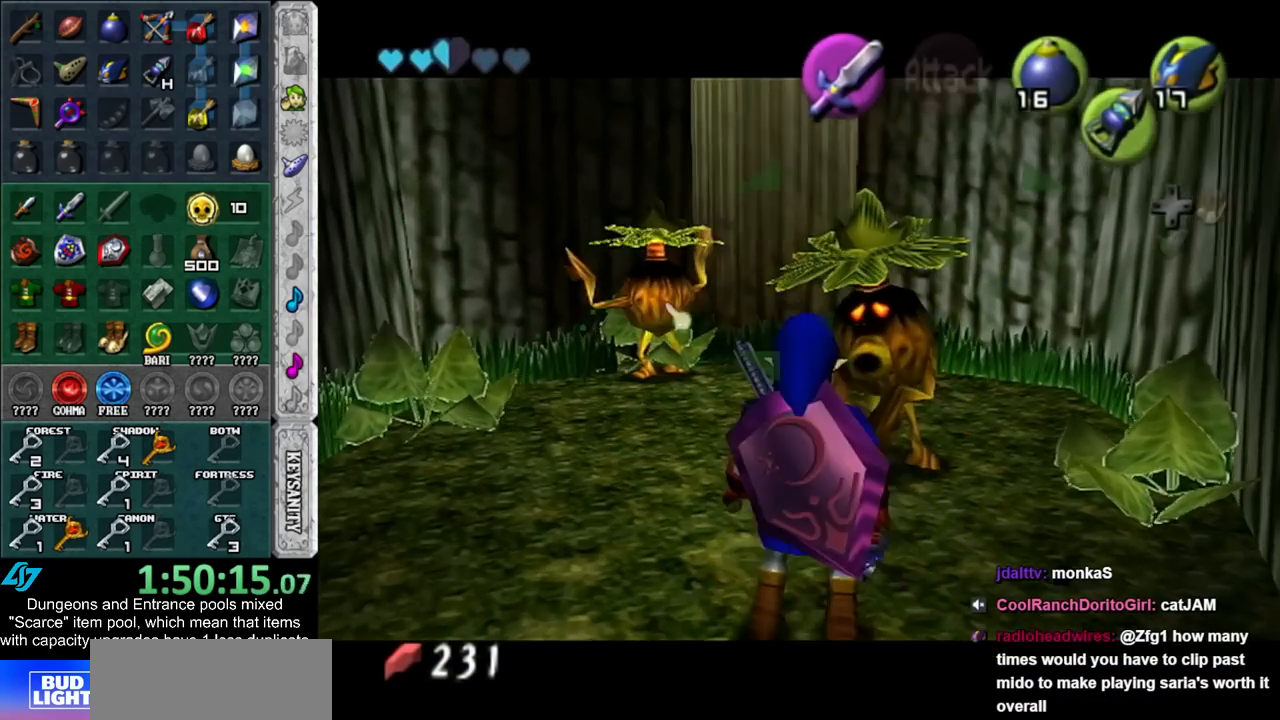
{"buttons": [], "left_stick": "center", "right_stick": "center", "events": [[50, "A", "down"], [133, "A", "up"], [200, "A", "down"], [267, "A", "up"], [383, "A", "down"], [383, "B", "down"], [450, "A", "up"], [450, "B", "up"]]}
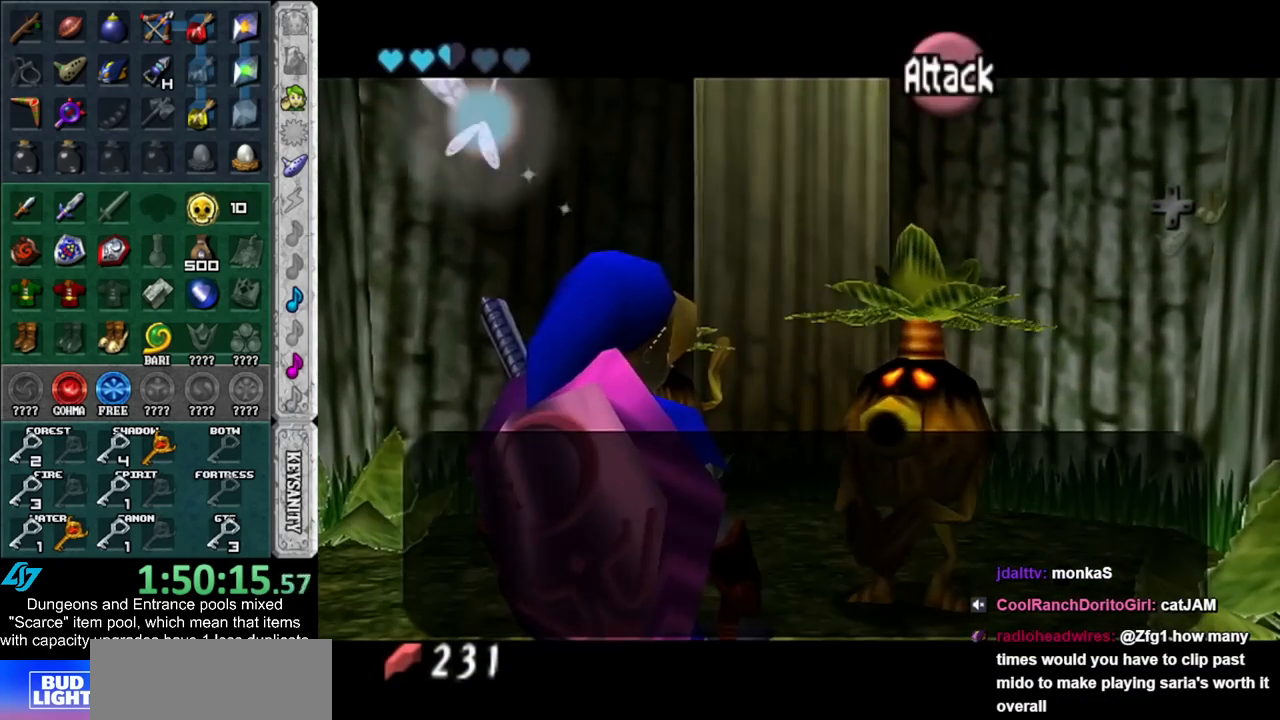
{"buttons": ["A"], "left_stick": "center", "right_stick": "center", "events": [[17, "A", "down"], [17, "B", "down"], [83, "A", "up"], [83, "B", "up"], [133, "A", "down"], [133, "B", "down"], [200, "B", "up"], [233, "A", "up"], [283, "A", "down"], [283, "B", "down"], [367, "A", "up"], [367, "B", "up"], [450, "A", "down"], [450, "B", "down"], [483, "B", "up"]]}
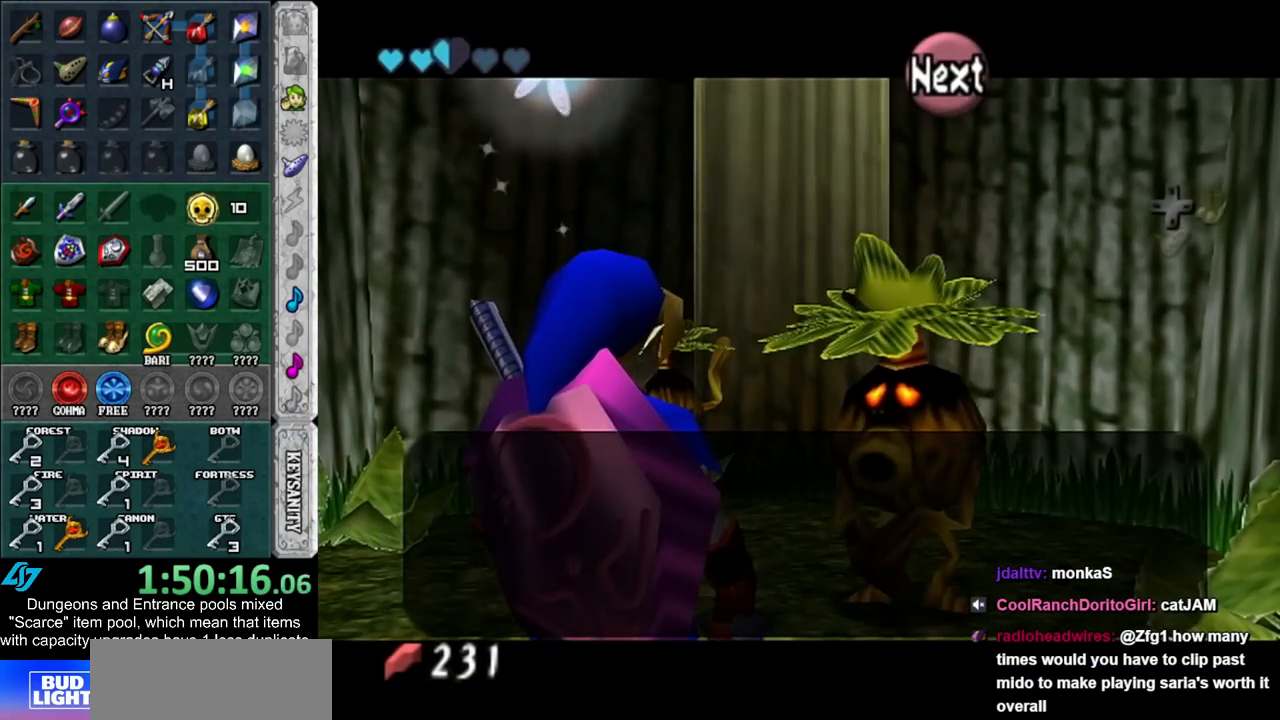
{"buttons": [], "left_stick": "center", "right_stick": "center", "events": [[17, "A", "up"], [83, "A", "down"], [83, "B", "down"], [133, "A", "up"], [133, "B", "up"], [200, "A", "down"], [200, "B", "down"], [267, "A", "up"], [267, "B", "up"], [317, "A", "down"], [350, "B", "down"], [417, "A", "up"], [417, "B", "up"]]}
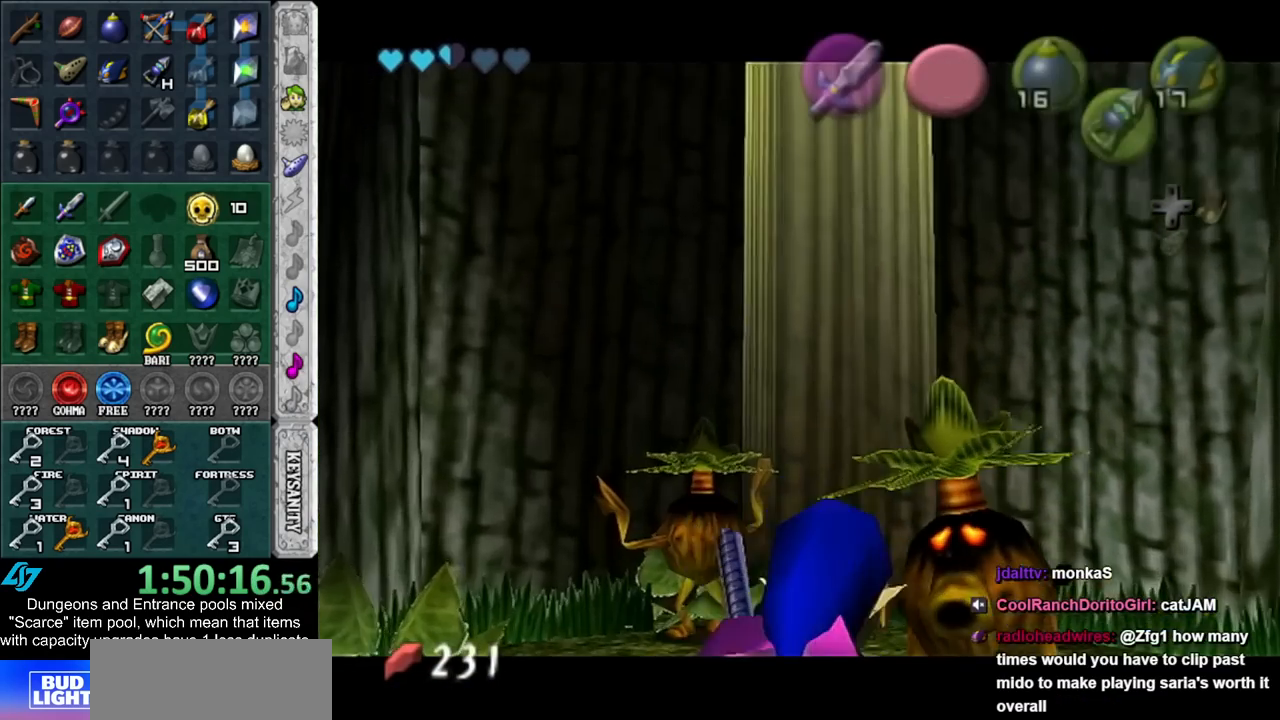
{"buttons": [], "left_stick": "up", "right_stick": "center", "events": [[267, "left_stick", "up"], [417, "A", "down"], [417, "B", "down"], [450, "A", "up"], [450, "B", "up"]]}
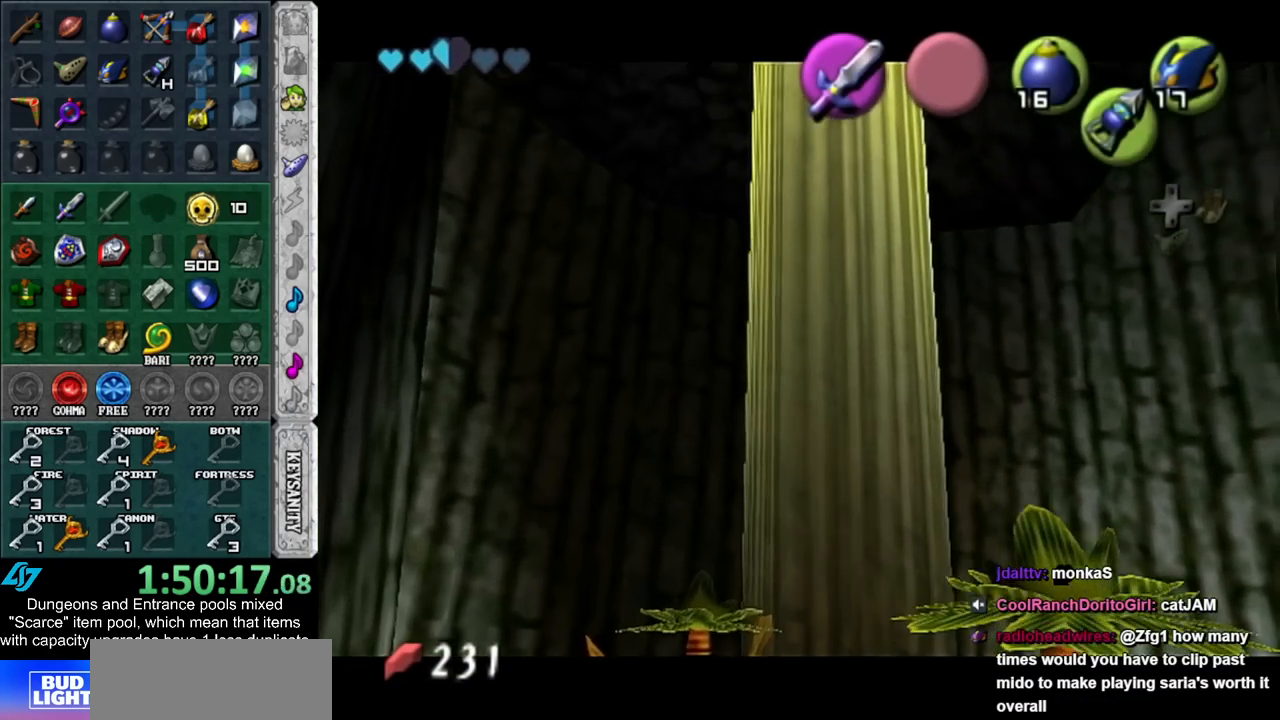
{"buttons": [], "left_stick": "up", "right_stick": "center", "events": [[83, "A", "down"], [83, "B", "down"], [133, "A", "up"], [133, "B", "up"], [233, "A", "down"], [233, "B", "down"], [267, "B", "up"], [300, "A", "up"], [383, "A", "down"], [383, "B", "down"], [450, "A", "up"], [483, "B", "up"]]}
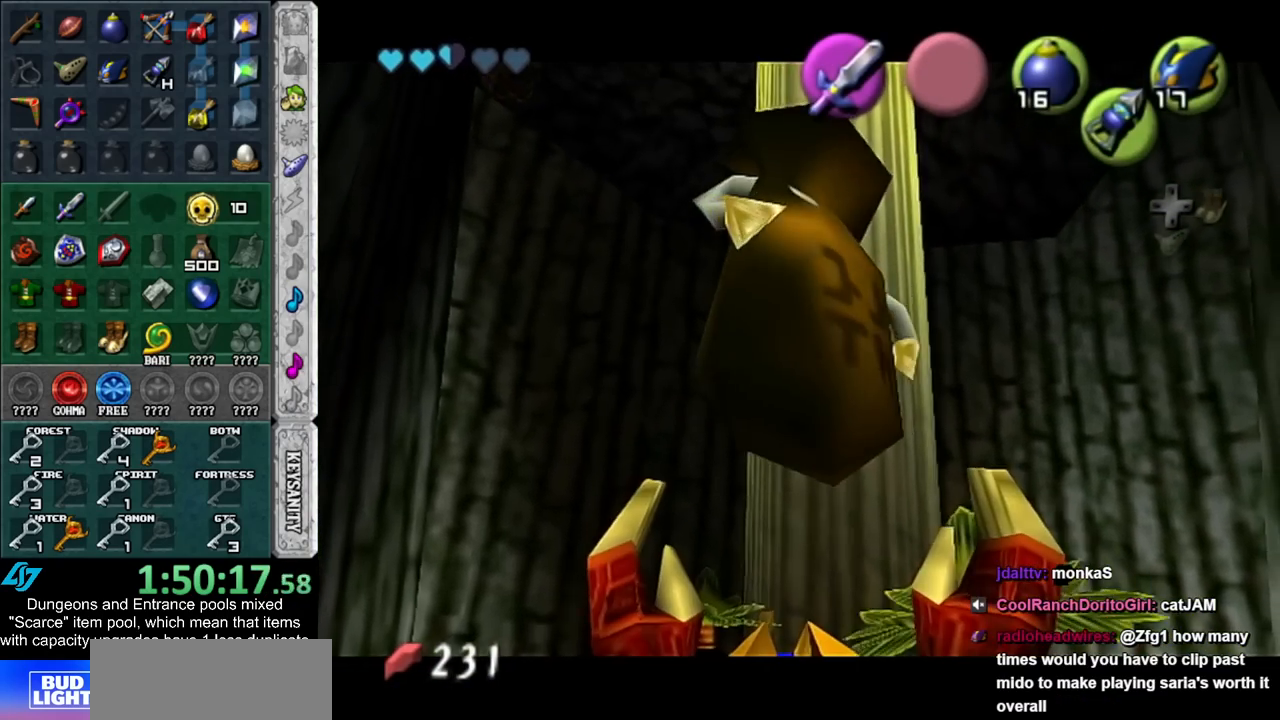
{"buttons": [], "left_stick": "up", "right_stick": "center", "events": [[50, "A", "down"], [50, "B", "down"], [133, "A", "up"], [133, "B", "up"], [200, "A", "down"], [200, "B", "down"], [267, "A", "up"], [267, "B", "up"]]}
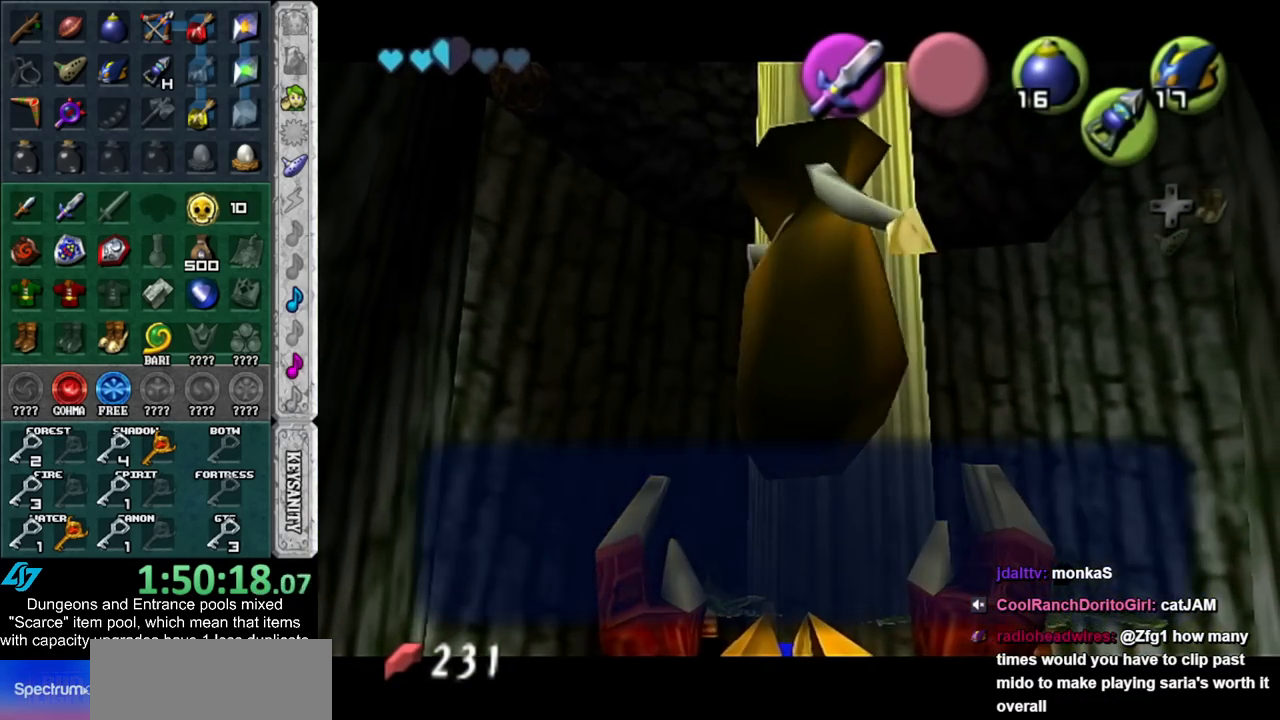
{"buttons": [], "left_stick": "up", "right_stick": "center", "events": [[17, "A", "down"], [83, "A", "up"]]}
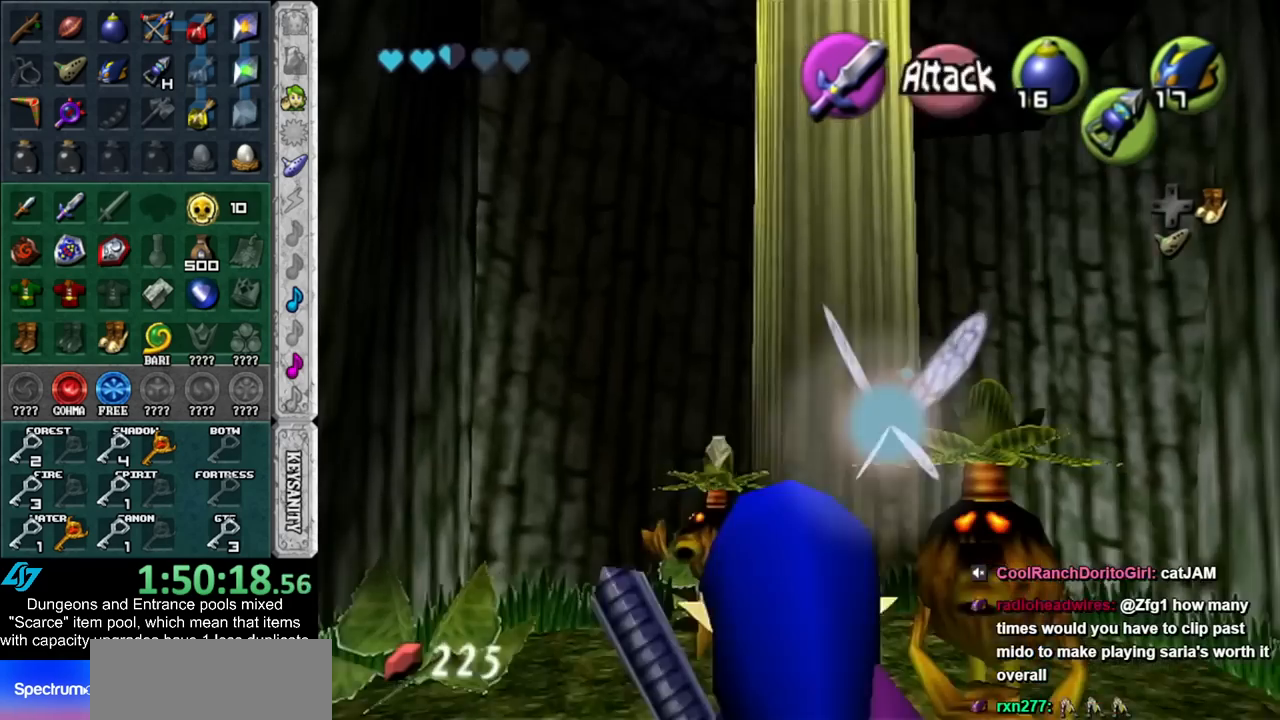
{"buttons": ["L1"], "left_stick": "center", "right_stick": "center", "events": [[333, "L1", "down"], [450, "A", "down"], [450, "left_stick", "center"], [483, "A", "up"]]}
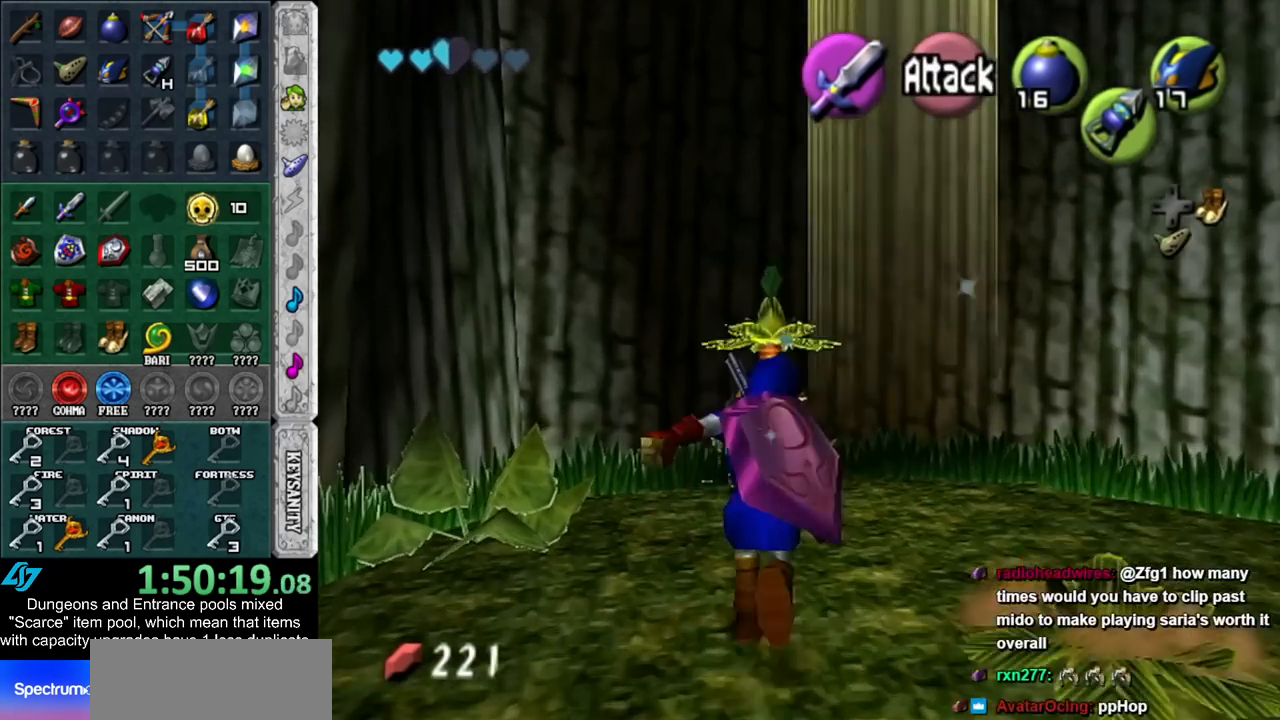
{"buttons": [], "left_stick": "center", "right_stick": "center", "events": [[50, "L1", "up"], [83, "A", "down"], [167, "A", "up"], [233, "A", "down"], [317, "A", "up"], [383, "A", "down"], [483, "A", "up"]]}
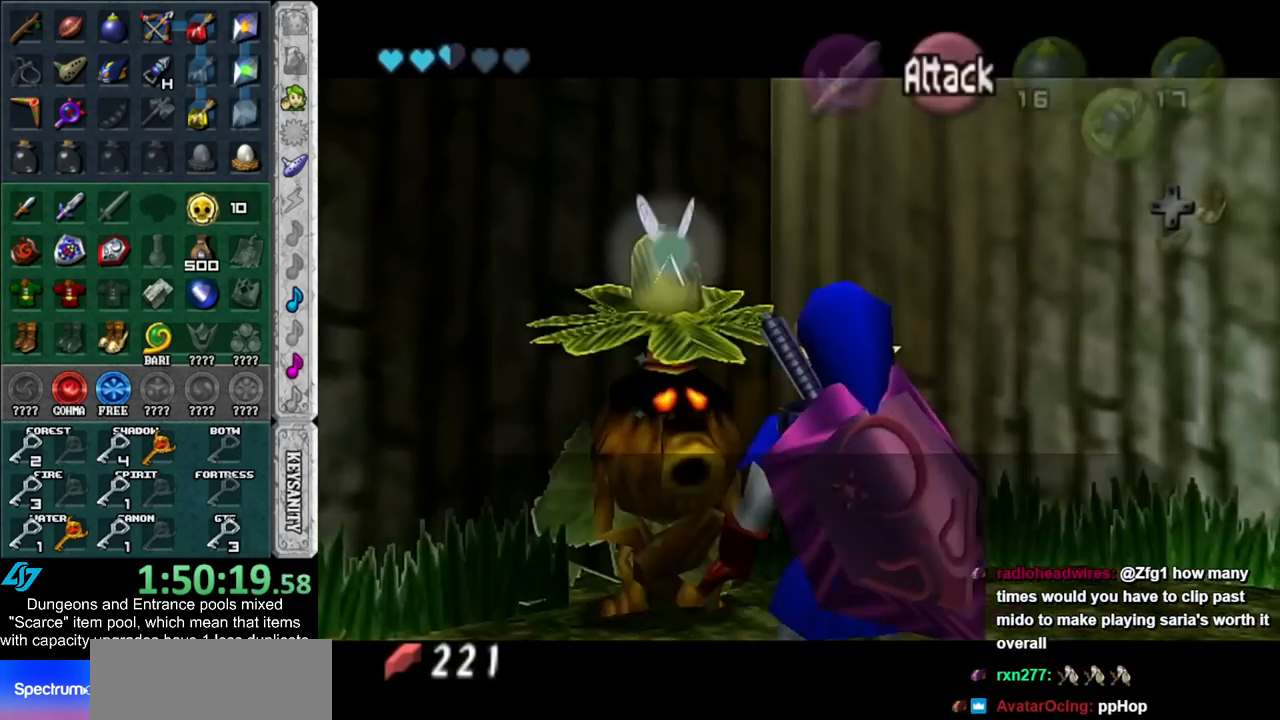
{"buttons": [], "left_stick": "center", "right_stick": "center", "events": [[83, "A", "down"], [83, "B", "down"], [133, "A", "up"], [133, "B", "up"], [233, "A", "down"], [233, "B", "down"], [300, "A", "up"], [300, "B", "up"], [400, "A", "down"], [400, "B", "down"], [450, "A", "up"], [450, "B", "up"]]}
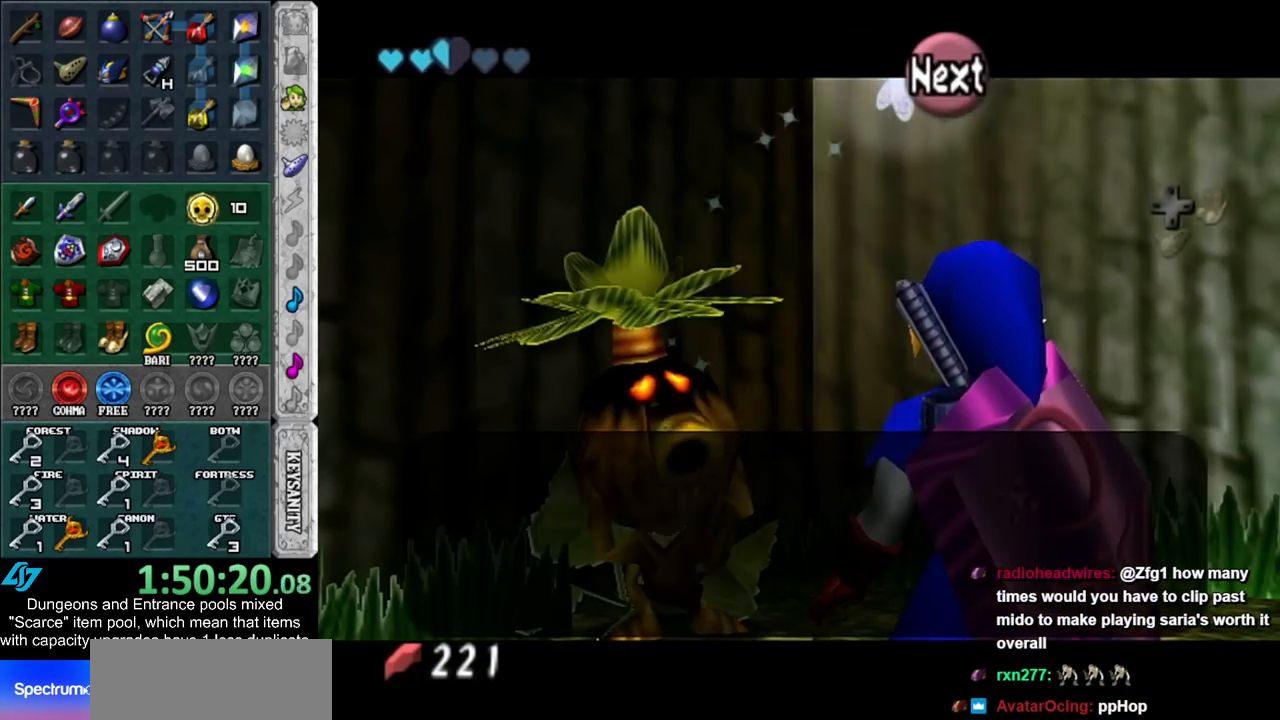
{"buttons": ["A", "B"], "left_stick": "center", "right_stick": "center", "events": [[50, "A", "down"], [50, "B", "down"], [117, "A", "up"], [117, "B", "up"], [200, "A", "down"], [200, "B", "down"], [233, "B", "up"], [267, "A", "up"], [333, "A", "down"], [367, "B", "down"], [417, "A", "up"], [417, "B", "up"], [483, "A", "down"], [483, "B", "down"]]}
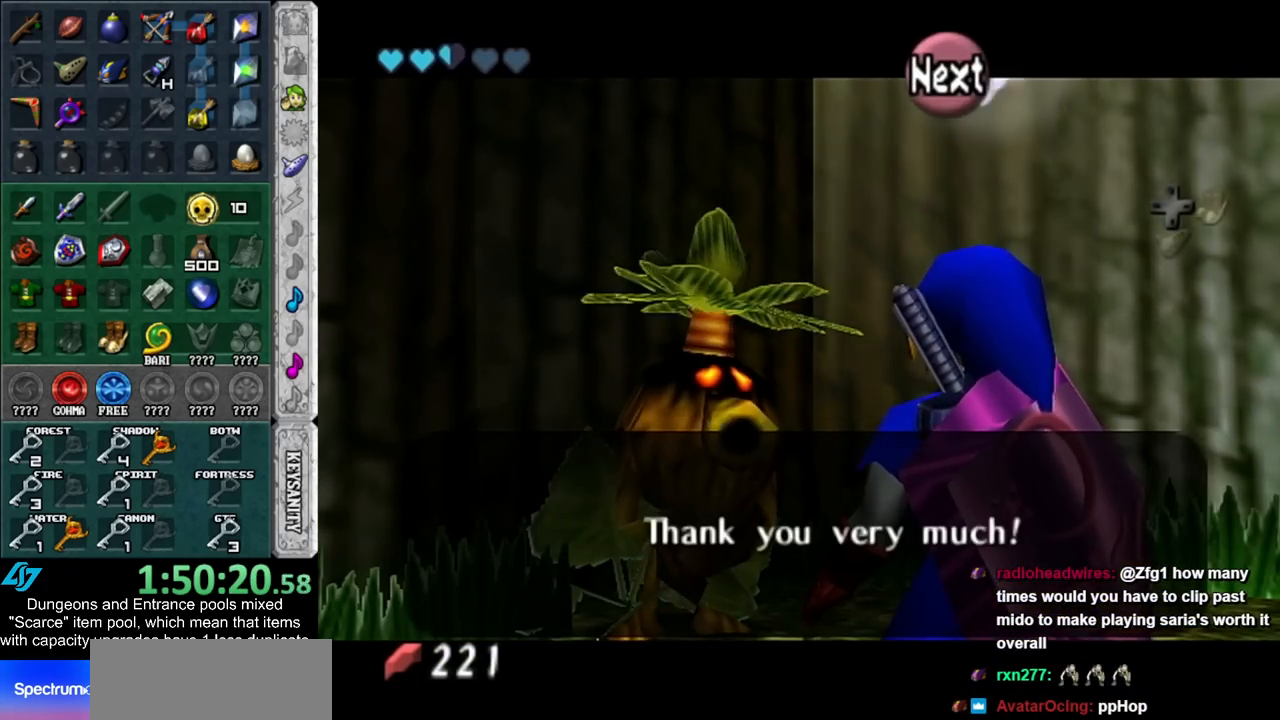
{"buttons": [], "left_stick": "down", "right_stick": "center", "events": [[50, "A", "up"], [50, "B", "up"], [483, "left_stick", "down"]]}
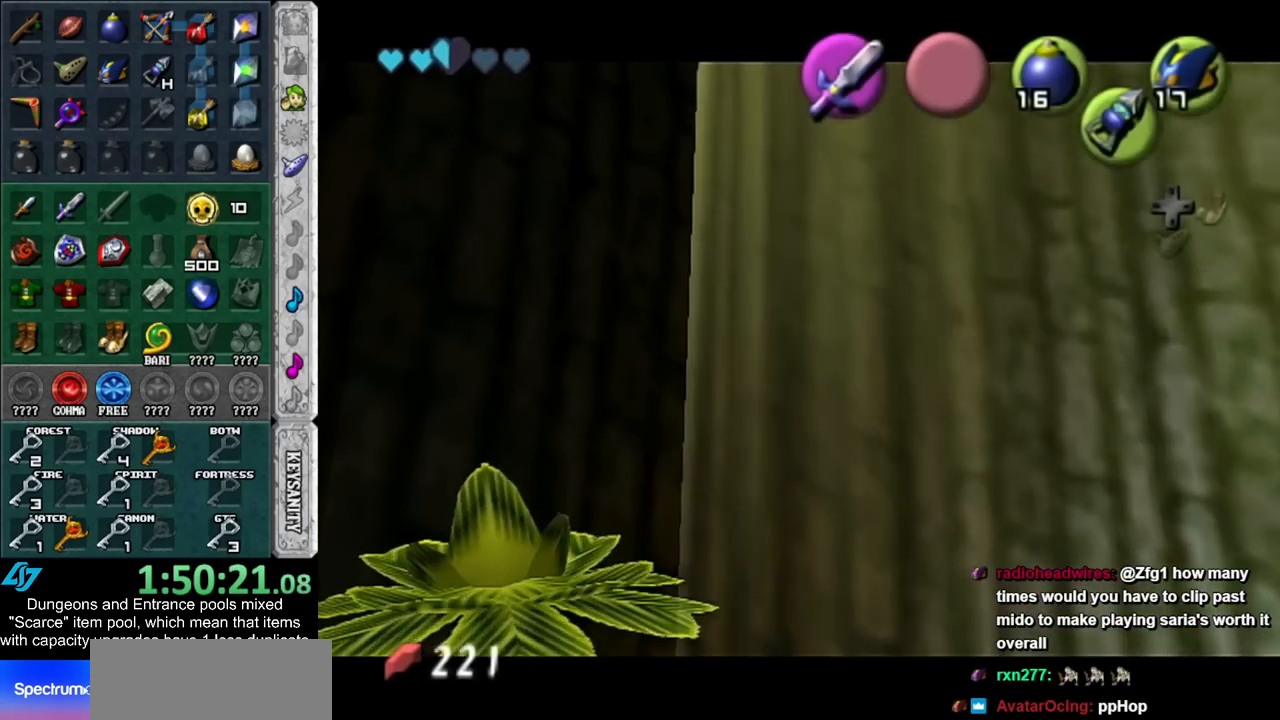
{"buttons": [], "left_stick": "down", "right_stick": "center", "events": [[133, "B", "down"], [167, "A", "down"], [233, "A", "up"], [233, "B", "up"], [317, "A", "down"], [317, "B", "down"], [417, "A", "up"], [417, "B", "up"]]}
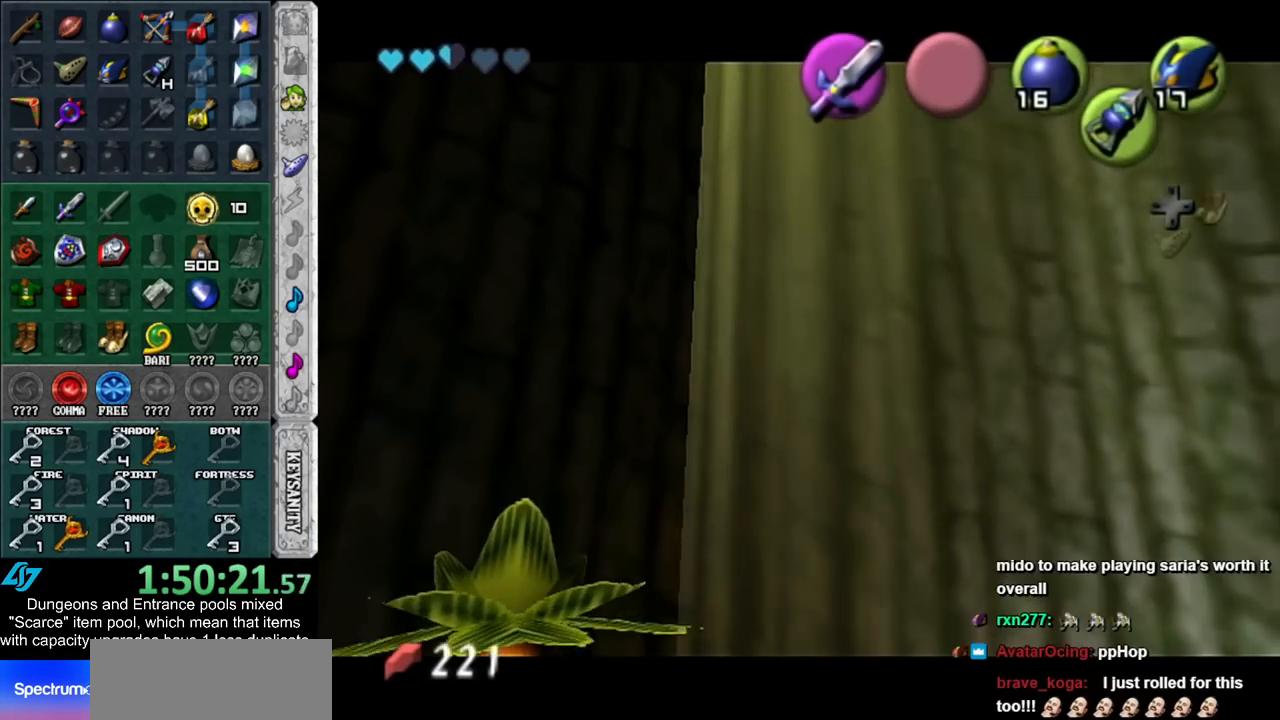
{"buttons": [], "left_stick": "down", "right_stick": "center", "events": [[17, "A", "down"], [17, "B", "down"], [67, "A", "up"], [67, "B", "up"], [167, "A", "down"], [167, "B", "down"], [233, "A", "up"], [233, "B", "up"], [333, "A", "down"], [333, "B", "down"], [417, "A", "up"], [417, "B", "up"]]}
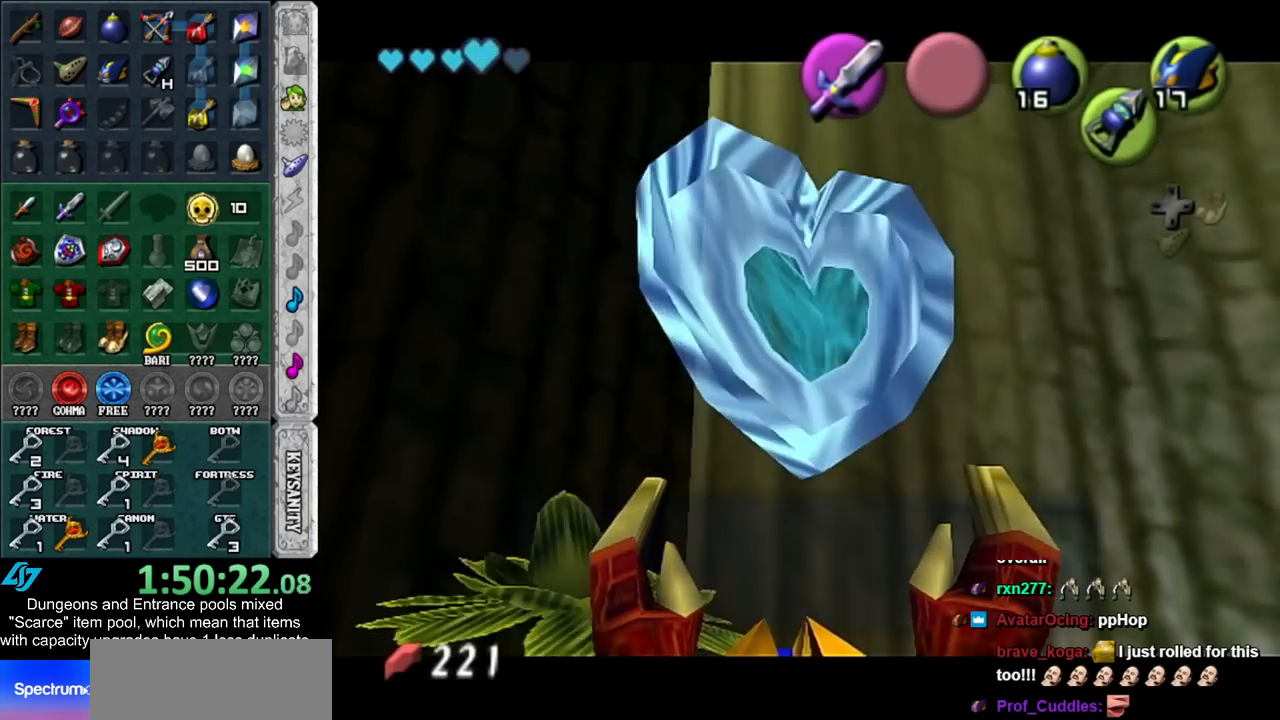
{"buttons": [], "left_stick": "down", "right_stick": "center", "events": [[300, "A", "down"], [383, "A", "up"]]}
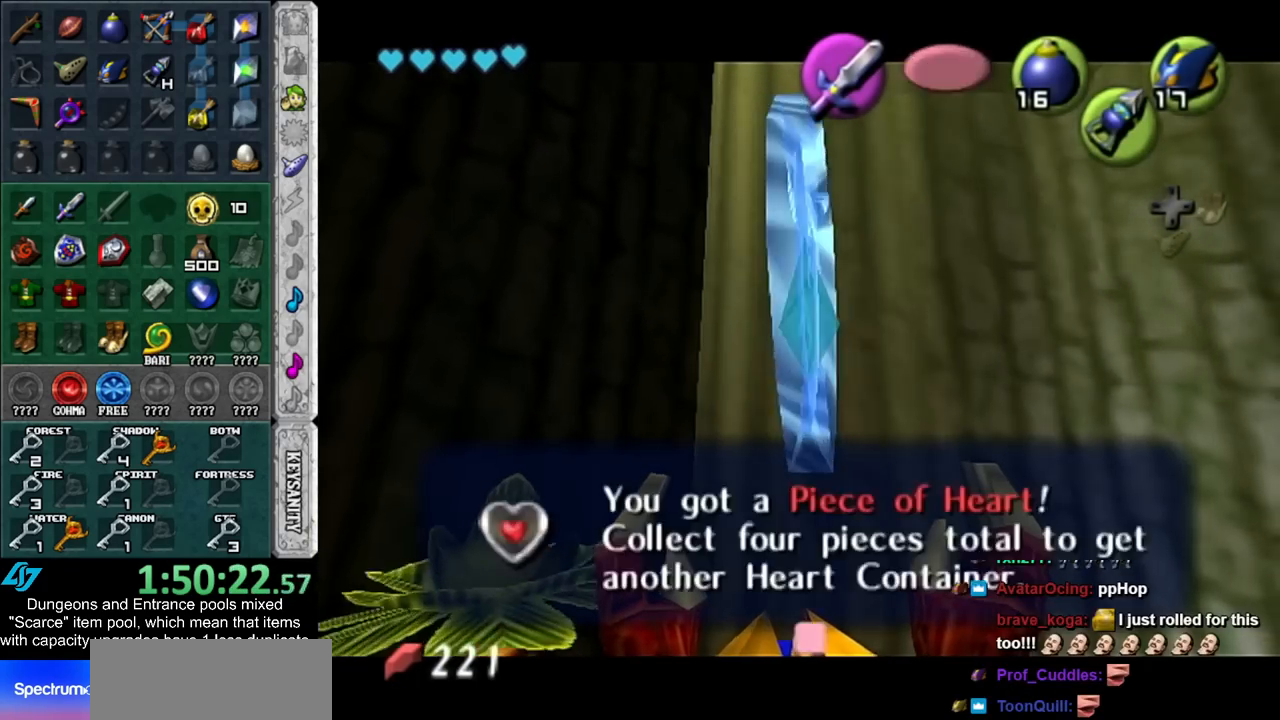
{"buttons": [], "left_stick": "down", "right_stick": "center", "events": []}